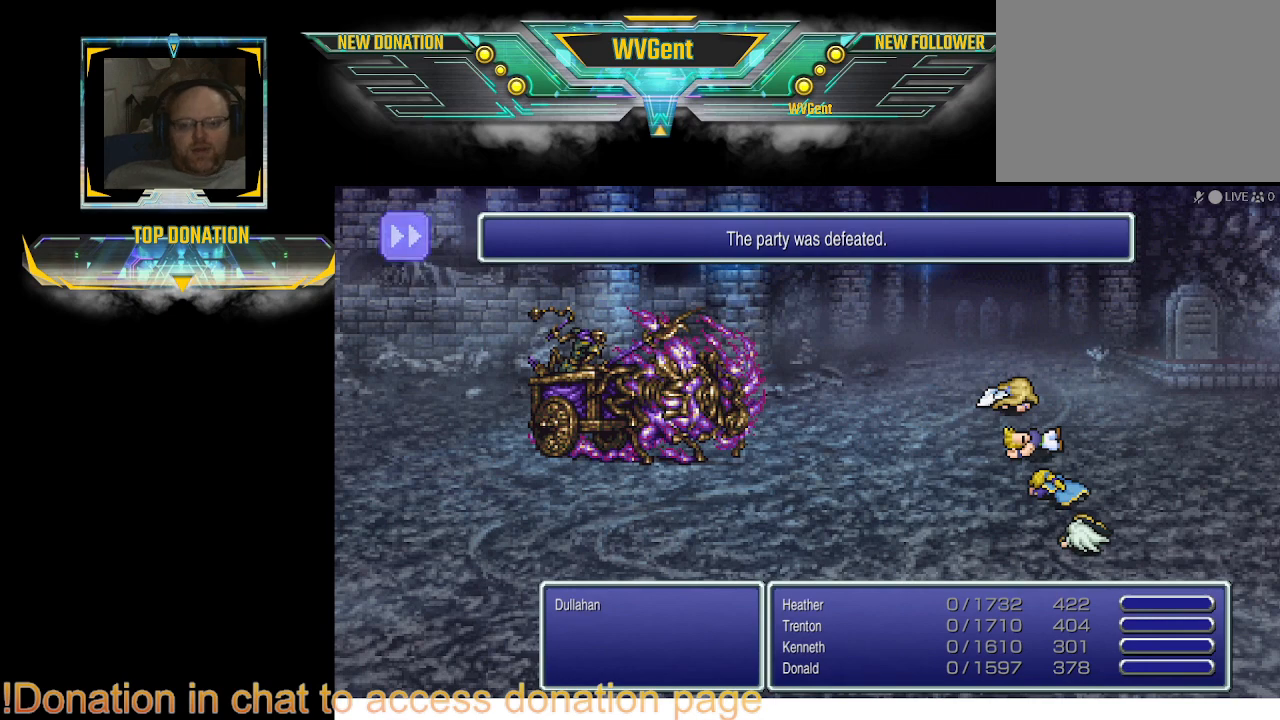
Gameplay with a controller (PlayStation layout); each line is a JSON object with the inputs held at the frame after it. "events" lists button and stick changes between this image and that frame as [ms after this image, input, new state], when the widget could be followed in between. Not read: L3 R3.
{"buttons": [], "left_stick": "center", "right_stick": "center", "events": [[33, "CROSS", "down"], [200, "CROSS", "up"]]}
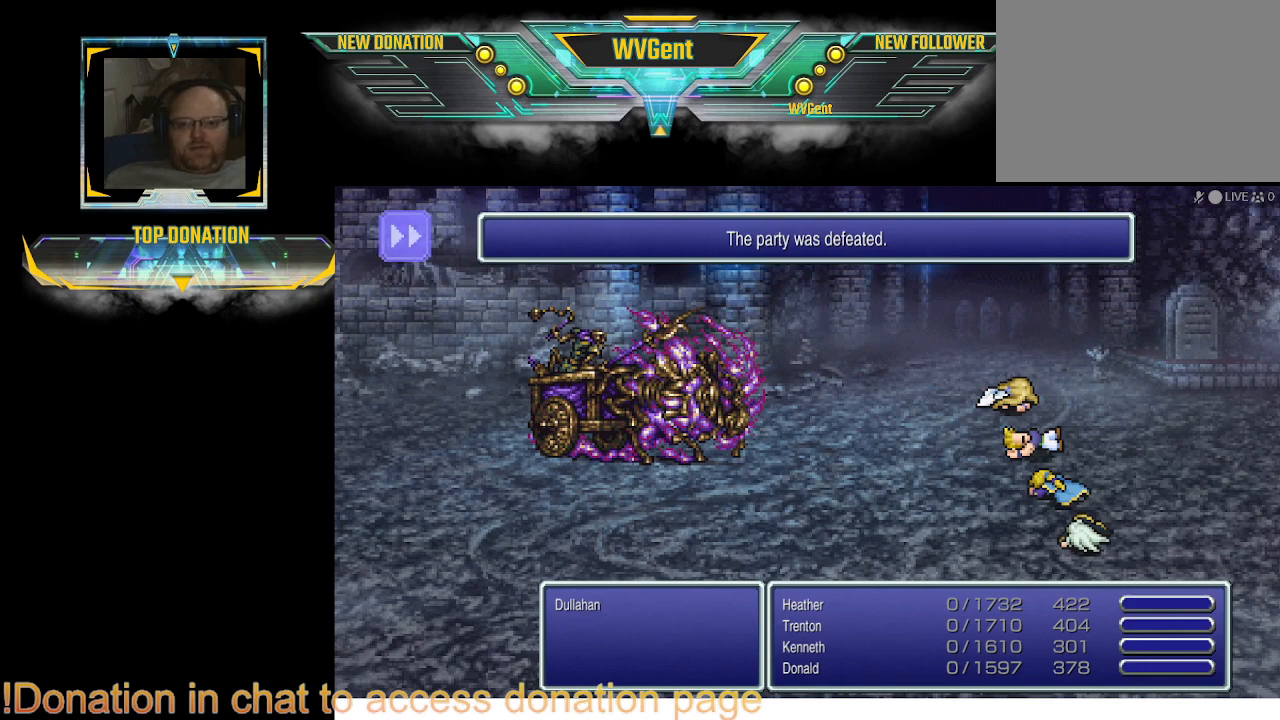
{"buttons": [], "left_stick": "center", "right_stick": "center", "events": [[367, "CROSS", "down"], [467, "CROSS", "up"]]}
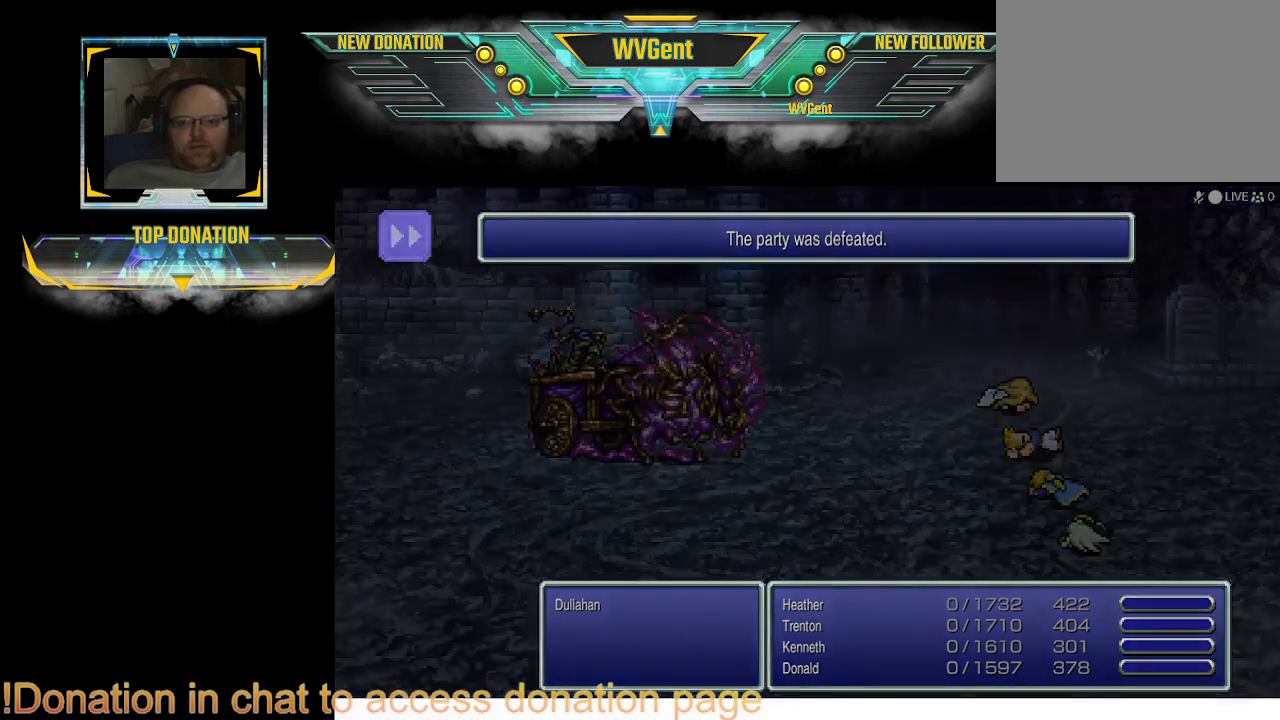
{"buttons": [], "left_stick": "center", "right_stick": "center", "events": []}
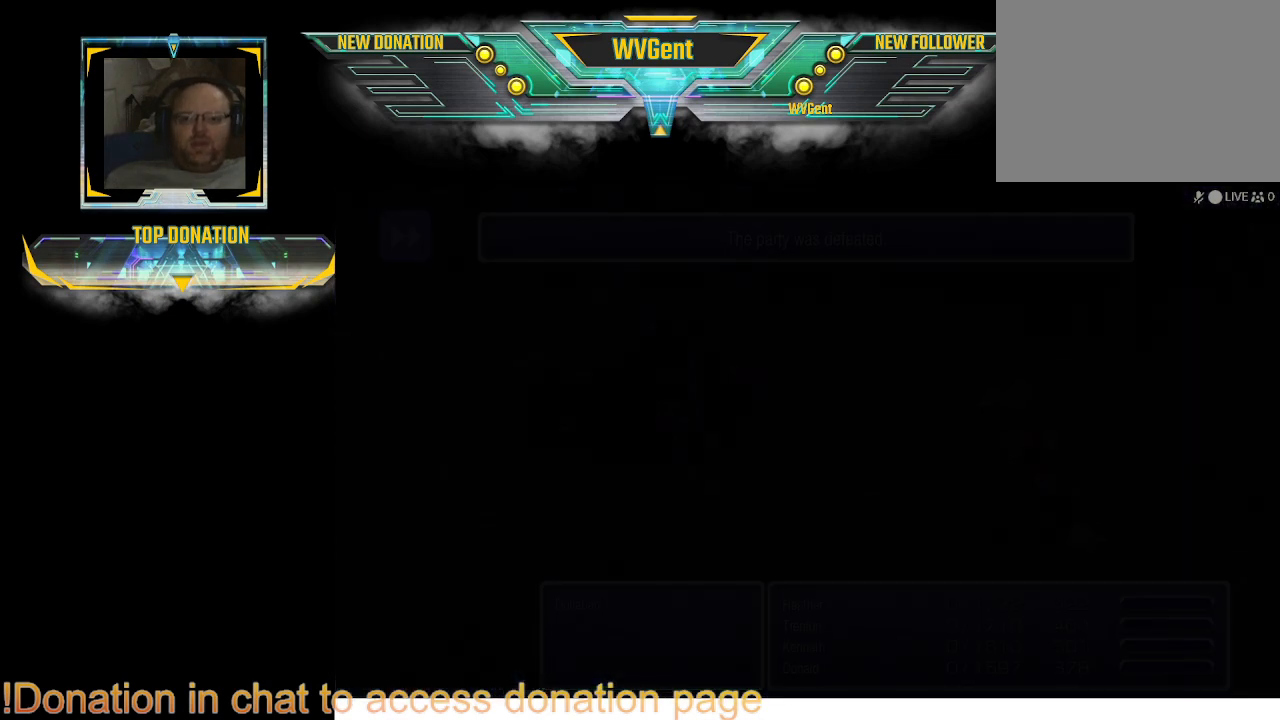
{"buttons": [], "left_stick": "center", "right_stick": "center", "events": []}
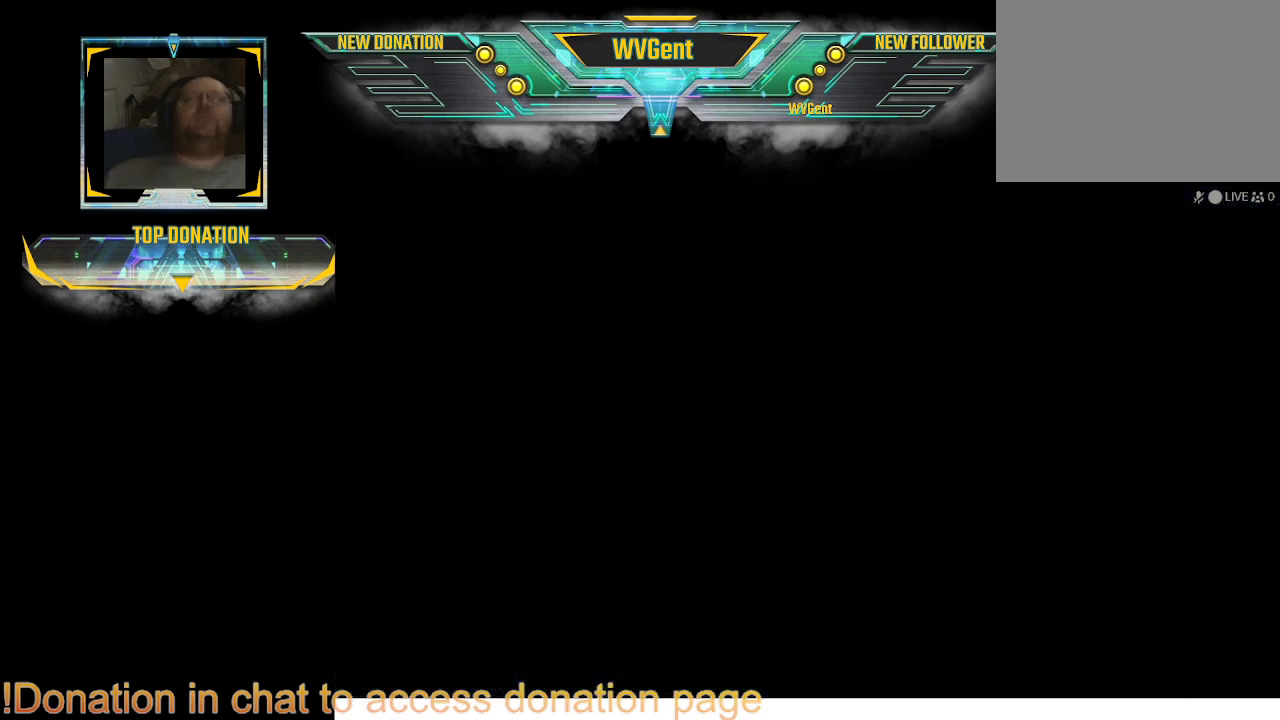
{"buttons": [], "left_stick": "center", "right_stick": "center", "events": []}
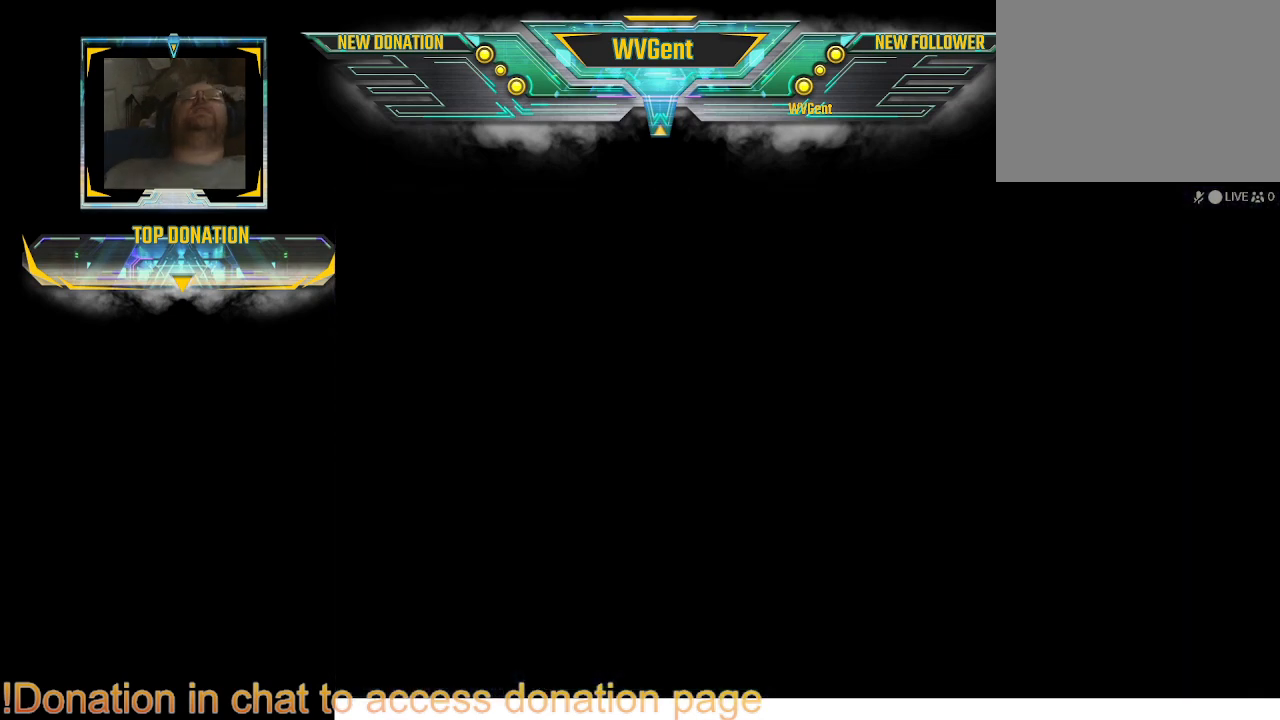
{"buttons": [], "left_stick": "center", "right_stick": "center", "events": []}
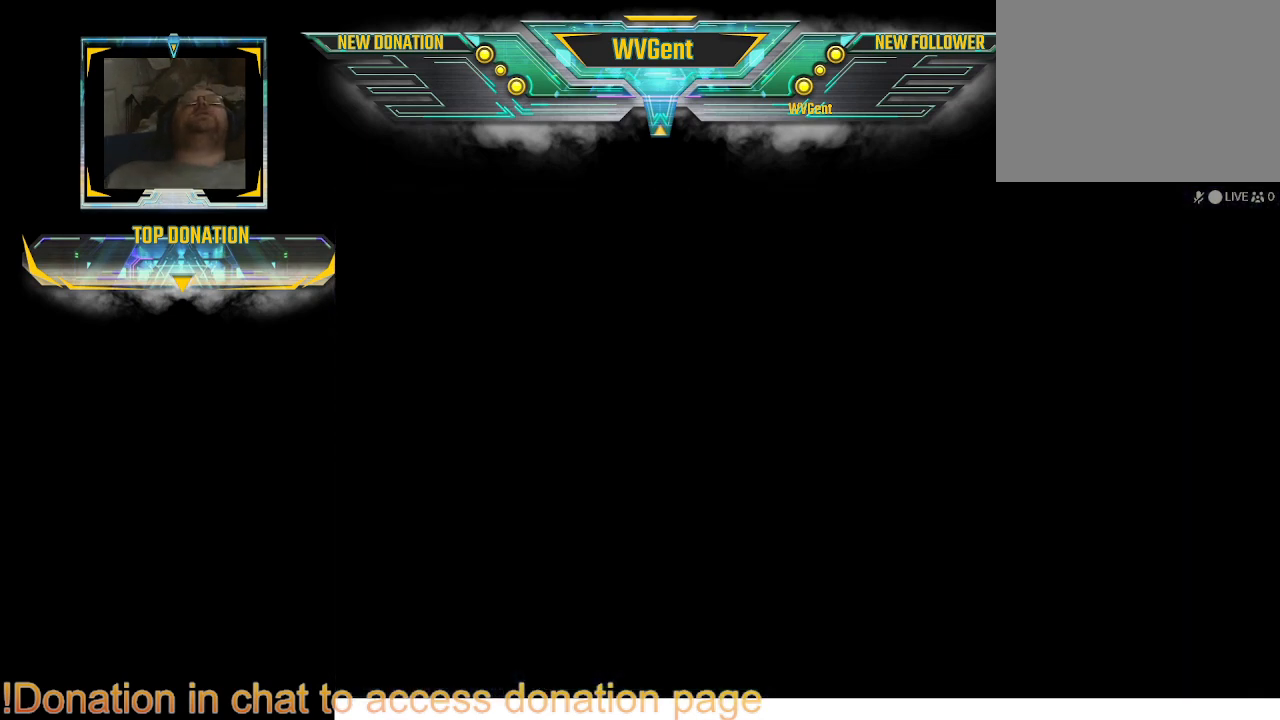
{"buttons": [], "left_stick": "center", "right_stick": "center", "events": []}